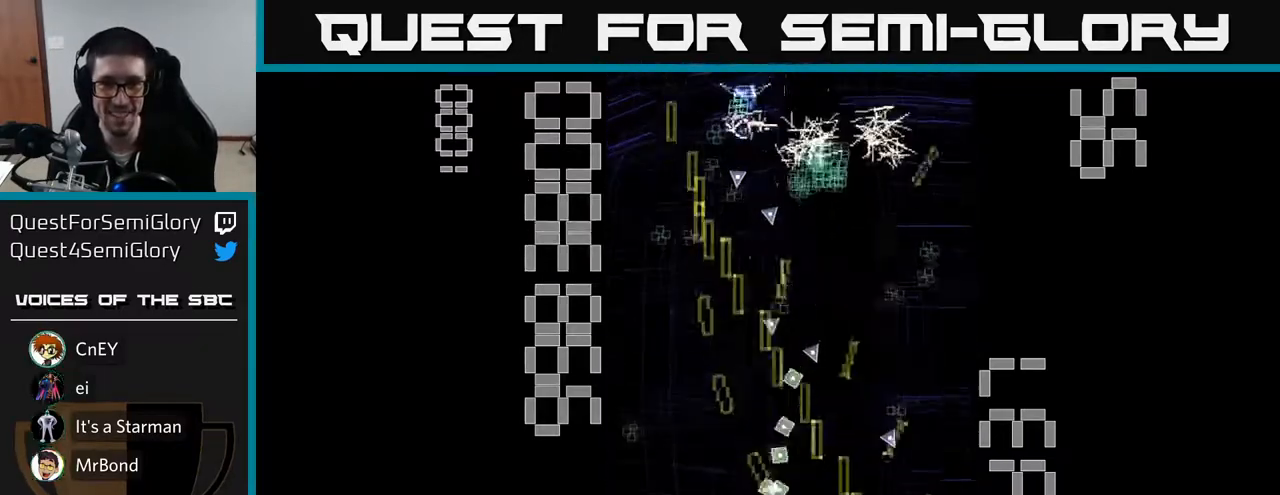
Gameplay with a controller (Xbox layout); each line is a JSON object with the inputs held at the frame after it. "events" lists button and stick changes between this image and that frame as [ms after this image, input, new state], when the widget could be followed in between. Not read: L3 R3 right_stick.
{"buttons": ["R2", "DPAD_UP", "DPAD_RIGHT"], "left_stick": "center", "events": [[67, "DPAD_RIGHT", "up"], [67, "DPAD_UP", "down"], [283, "DPAD_LEFT", "down"], [433, "DPAD_LEFT", "up"], [467, "DPAD_RIGHT", "down"]]}
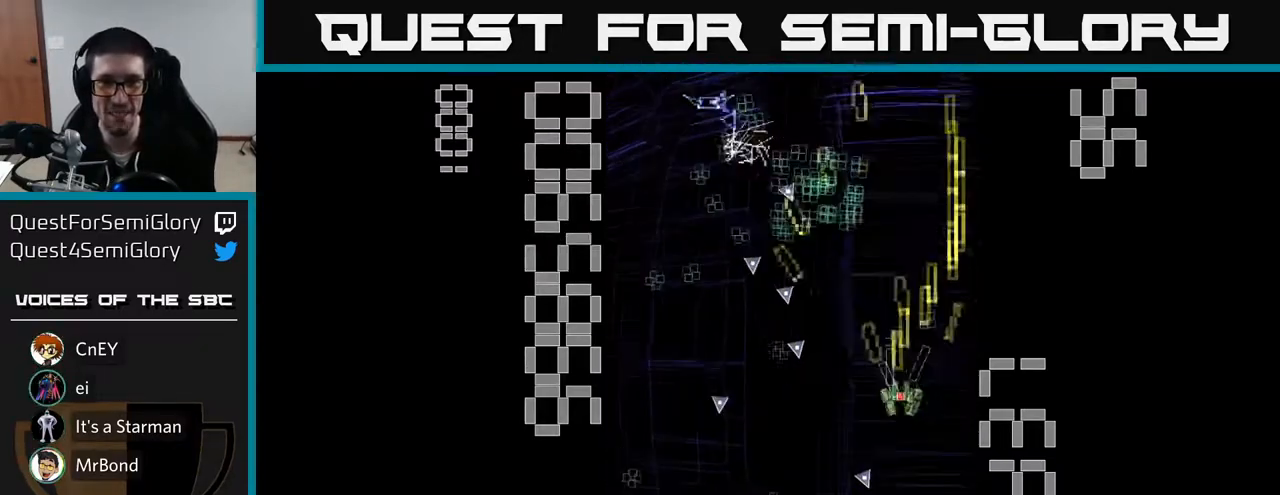
{"buttons": ["R2", "DPAD_RIGHT"], "left_stick": "center", "events": [[100, "DPAD_RIGHT", "up"], [167, "DPAD_LEFT", "down"], [317, "DPAD_UP", "up"], [350, "DPAD_DOWN", "down"], [400, "DPAD_LEFT", "up"], [467, "DPAD_RIGHT", "down"], [483, "DPAD_DOWN", "up"]]}
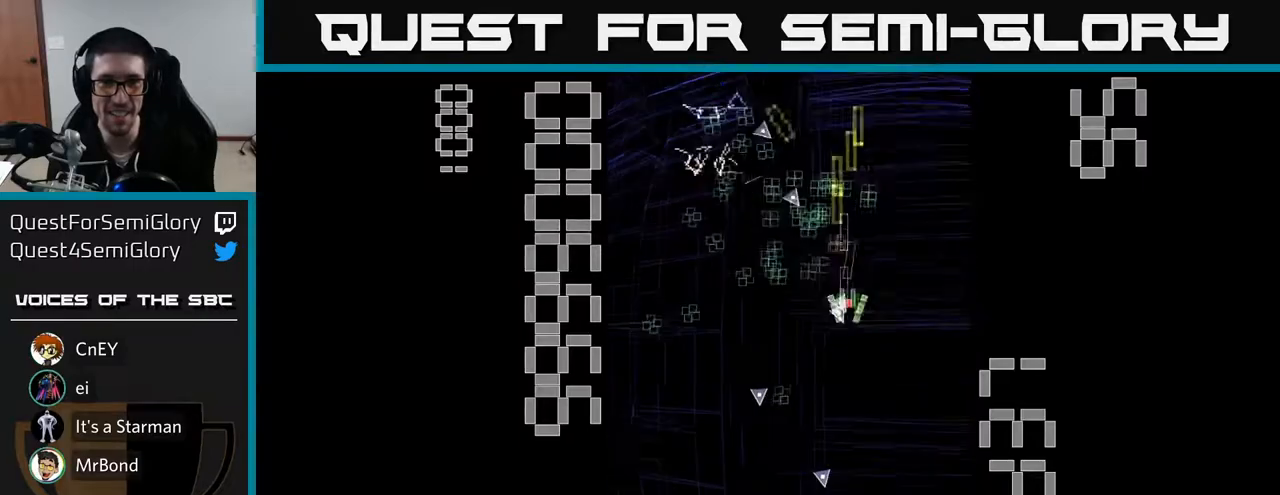
{"buttons": ["R2", "DPAD_DOWN"], "left_stick": "center", "events": [[17, "DPAD_RIGHT", "up"], [17, "DPAD_UP", "down"], [117, "DPAD_LEFT", "down"], [117, "DPAD_UP", "up"], [133, "DPAD_DOWN", "down"], [333, "DPAD_DOWN", "up"], [417, "DPAD_DOWN", "down"], [450, "DPAD_LEFT", "up"]]}
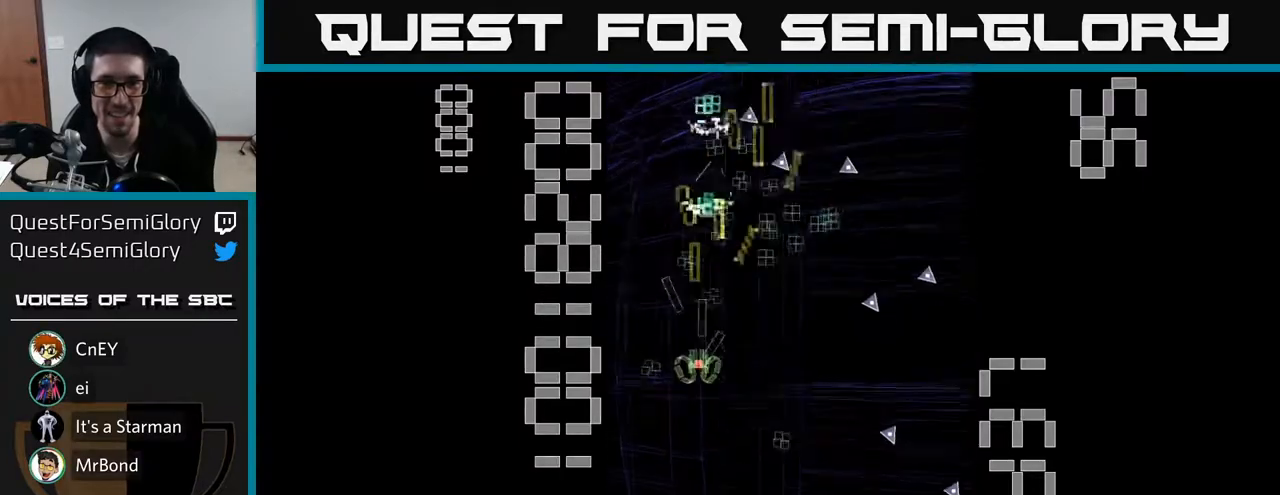
{"buttons": ["R2", "DPAD_RIGHT"], "left_stick": "center", "events": [[233, "DPAD_LEFT", "down"], [333, "DPAD_LEFT", "up"], [383, "DPAD_RIGHT", "down"], [417, "DPAD_DOWN", "up"]]}
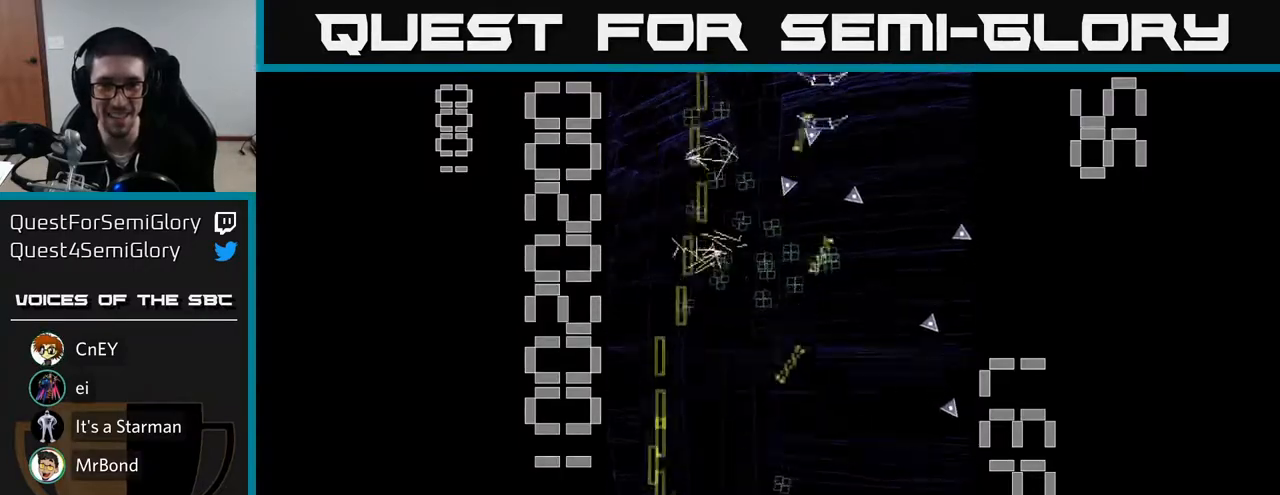
{"buttons": ["X", "R2", "DPAD_RIGHT"], "left_stick": "center", "events": [[100, "DPAD_UP", "down"], [117, "DPAD_RIGHT", "up"], [233, "DPAD_LEFT", "down"], [333, "DPAD_UP", "up"], [350, "DPAD_LEFT", "up"], [367, "DPAD_DOWN", "down"], [367, "X", "down"], [400, "DPAD_RIGHT", "down"], [500, "DPAD_DOWN", "up"]]}
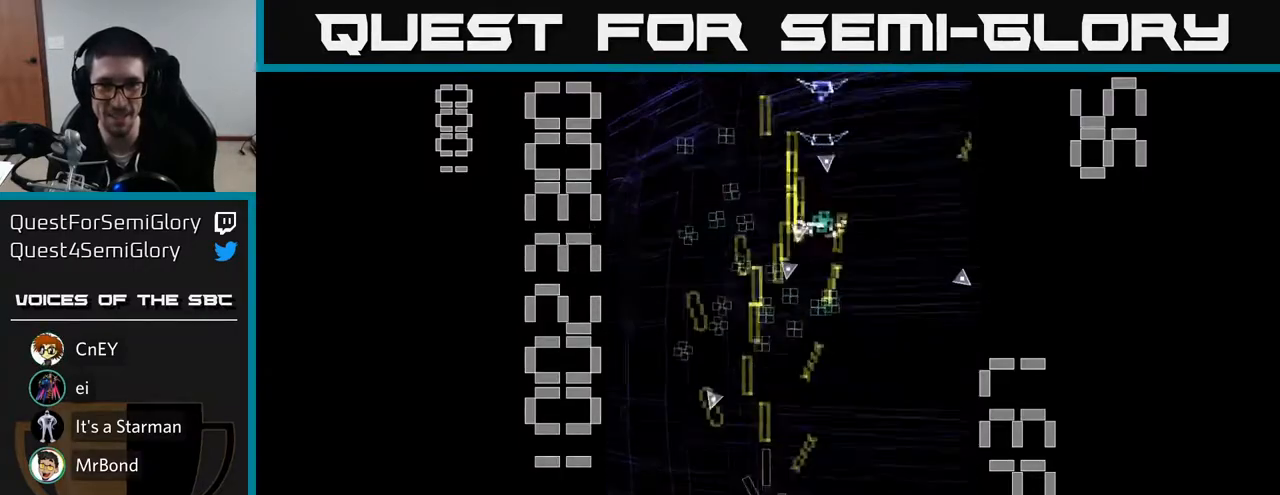
{"buttons": ["R2", "DPAD_DOWN", "DPAD_RIGHT"], "left_stick": "center", "events": [[267, "DPAD_RIGHT", "up"], [300, "DPAD_LEFT", "down"], [367, "DPAD_DOWN", "down"], [383, "X", "up"], [400, "DPAD_LEFT", "up"], [483, "DPAD_RIGHT", "down"]]}
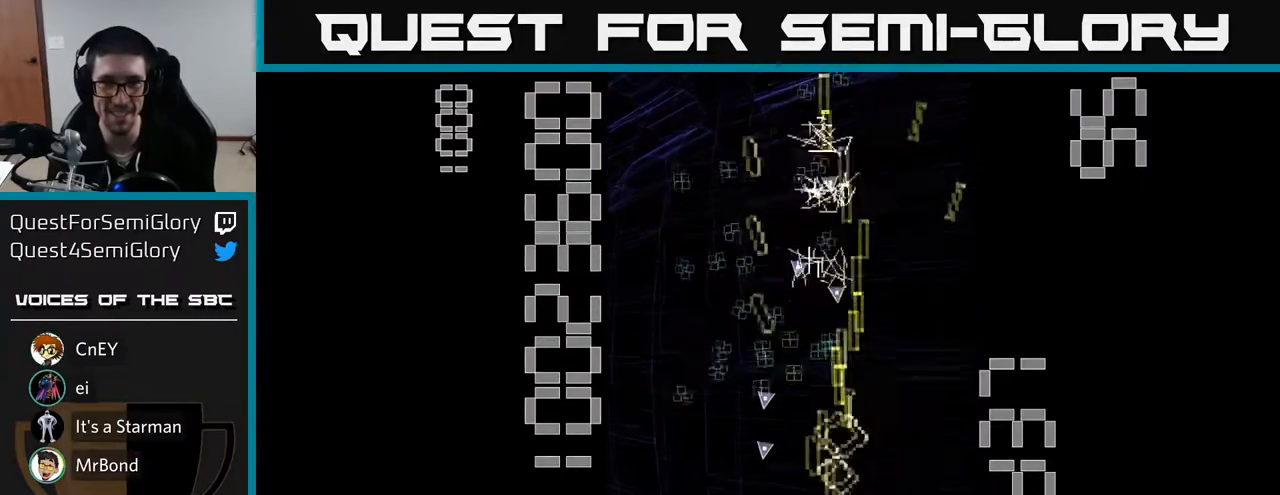
{"buttons": ["R2", "DPAD_UP"], "left_stick": "center", "events": [[50, "DPAD_DOWN", "up"], [200, "DPAD_UP", "down"], [217, "DPAD_RIGHT", "up"]]}
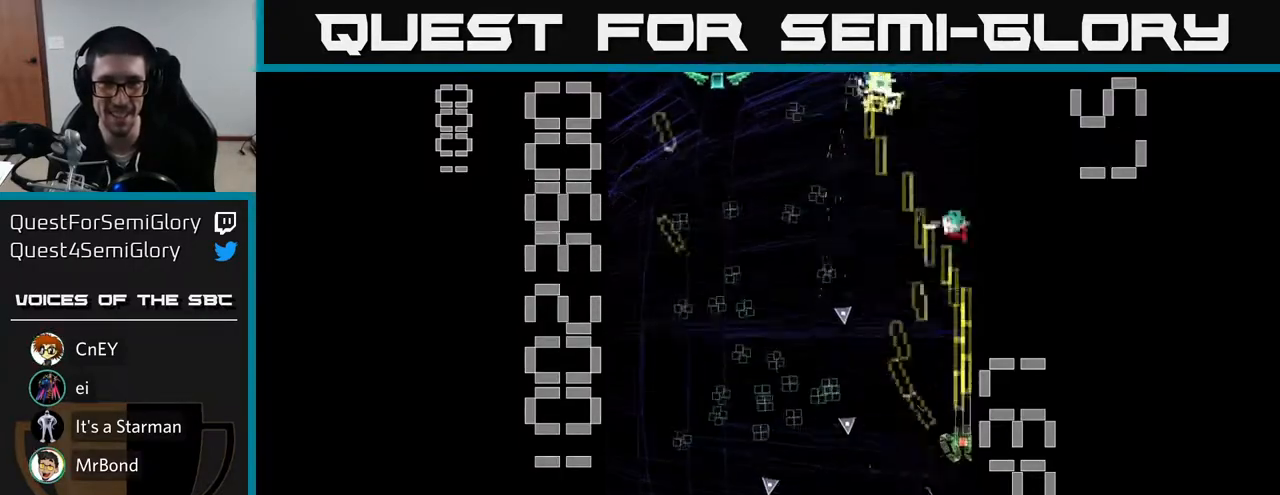
{"buttons": ["R2", "DPAD_DOWN"], "left_stick": "center", "events": [[33, "DPAD_LEFT", "down"], [200, "DPAD_UP", "up"], [400, "DPAD_DOWN", "down"], [433, "DPAD_LEFT", "up"]]}
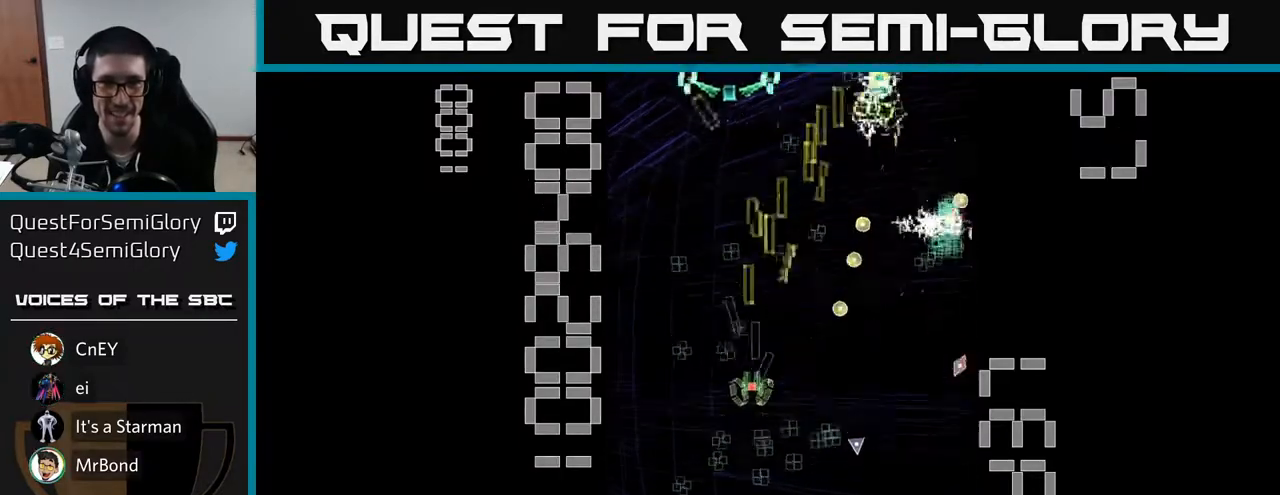
{"buttons": ["X", "R2"], "left_stick": "center", "events": [[50, "DPAD_RIGHT", "down"], [67, "X", "down"], [250, "DPAD_RIGHT", "up"], [267, "DPAD_LEFT", "down"], [450, "DPAD_LEFT", "up"], [483, "DPAD_DOWN", "up"]]}
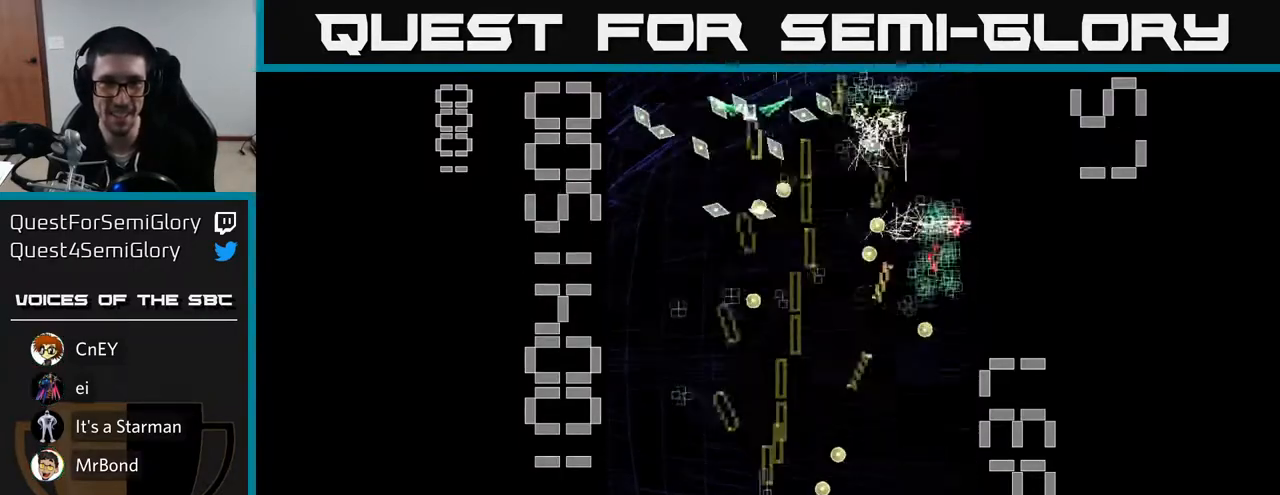
{"buttons": ["R2", "DPAD_RIGHT"], "left_stick": "center", "events": [[17, "DPAD_UP", "down"], [150, "X", "up"], [167, "DPAD_UP", "up"], [200, "DPAD_DOWN", "down"], [217, "DPAD_LEFT", "down"], [400, "DPAD_LEFT", "up"], [483, "DPAD_RIGHT", "down"], [500, "DPAD_DOWN", "up"]]}
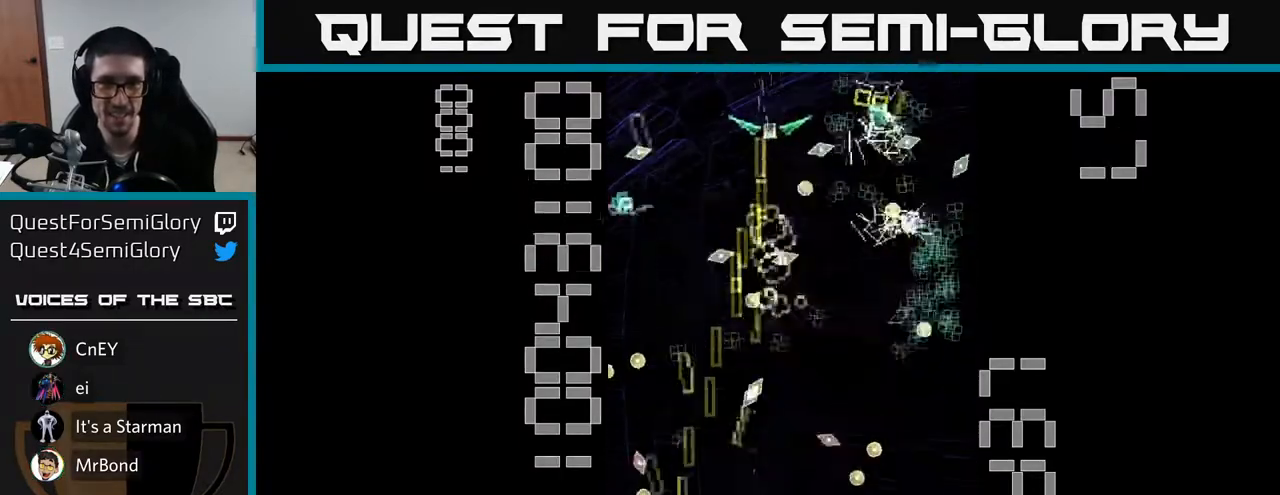
{"buttons": ["R2", "DPAD_RIGHT"], "left_stick": "center", "events": [[150, "DPAD_RIGHT", "up"], [167, "DPAD_LEFT", "down"], [433, "DPAD_UP", "down"], [467, "DPAD_LEFT", "up"], [483, "DPAD_UP", "up"], [500, "DPAD_RIGHT", "down"]]}
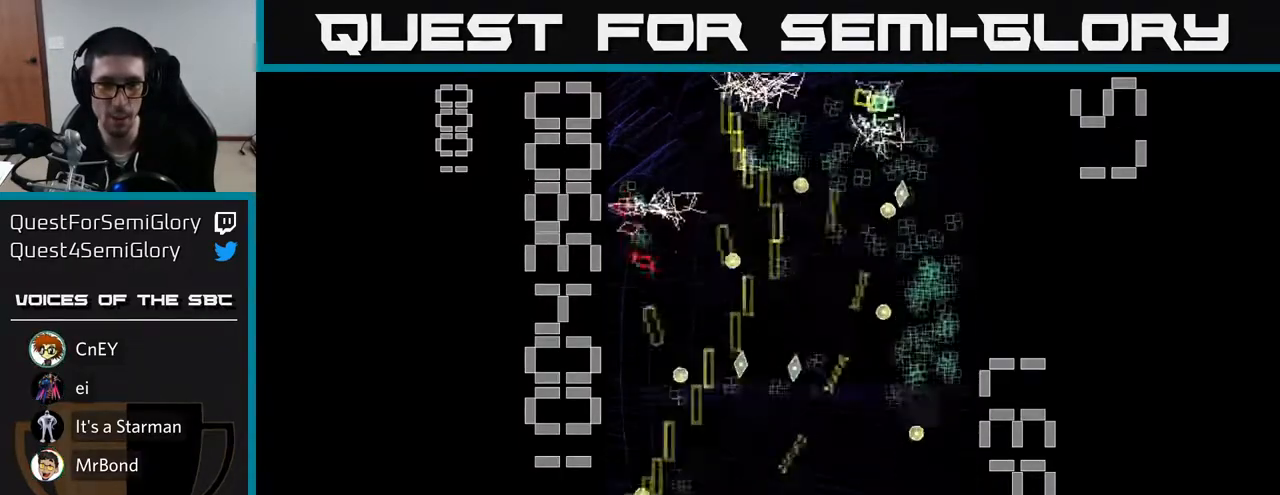
{"buttons": ["R2", "DPAD_RIGHT"], "left_stick": "center", "events": [[133, "DPAD_RIGHT", "up"], [133, "DPAD_UP", "down"], [250, "DPAD_UP", "up"], [283, "DPAD_DOWN", "down"], [350, "DPAD_RIGHT", "down"], [383, "DPAD_DOWN", "up"]]}
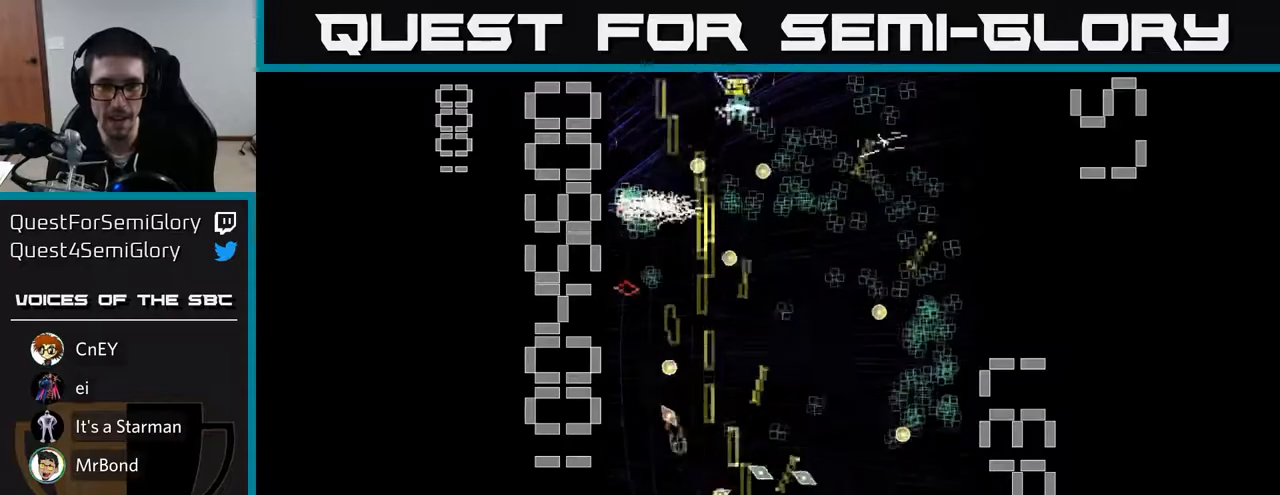
{"buttons": ["R2", "DPAD_DOWN", "DPAD_LEFT"], "left_stick": "center", "events": [[117, "DPAD_RIGHT", "up"], [117, "DPAD_UP", "down"], [250, "DPAD_LEFT", "down"], [350, "DPAD_UP", "up"], [433, "DPAD_DOWN", "down"]]}
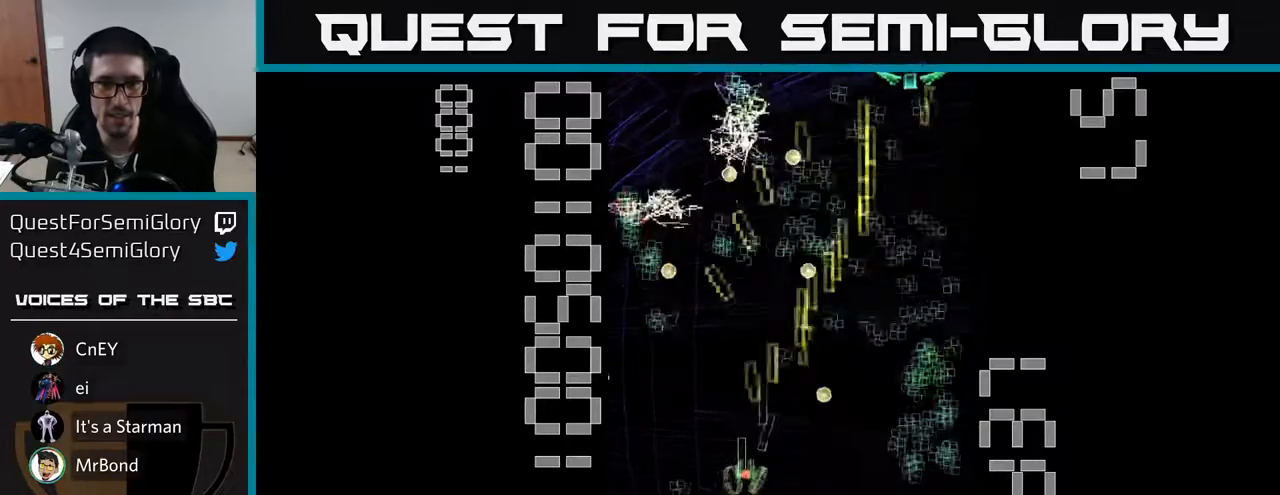
{"buttons": ["X", "R2", "DPAD_RIGHT"], "left_stick": "center", "events": [[33, "X", "down"], [117, "DPAD_LEFT", "up"], [183, "DPAD_RIGHT", "down"], [200, "DPAD_DOWN", "up"]]}
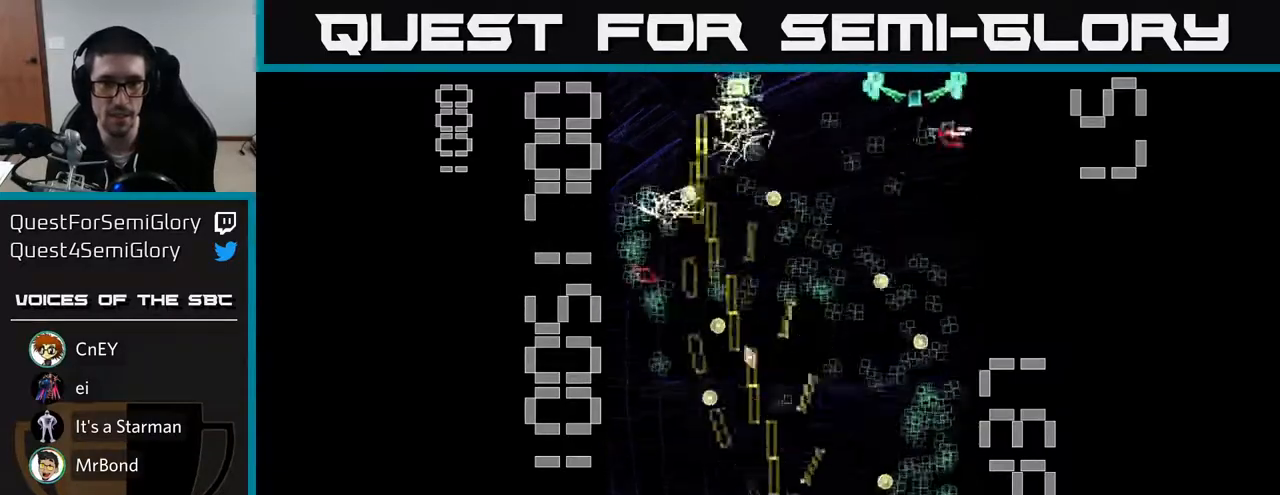
{"buttons": ["R2", "DPAD_DOWN"], "left_stick": "center", "events": [[233, "DPAD_RIGHT", "up"], [250, "DPAD_UP", "down"], [317, "DPAD_RIGHT", "down"], [317, "DPAD_UP", "up"], [383, "DPAD_DOWN", "down"], [383, "X", "up"], [433, "DPAD_RIGHT", "up"]]}
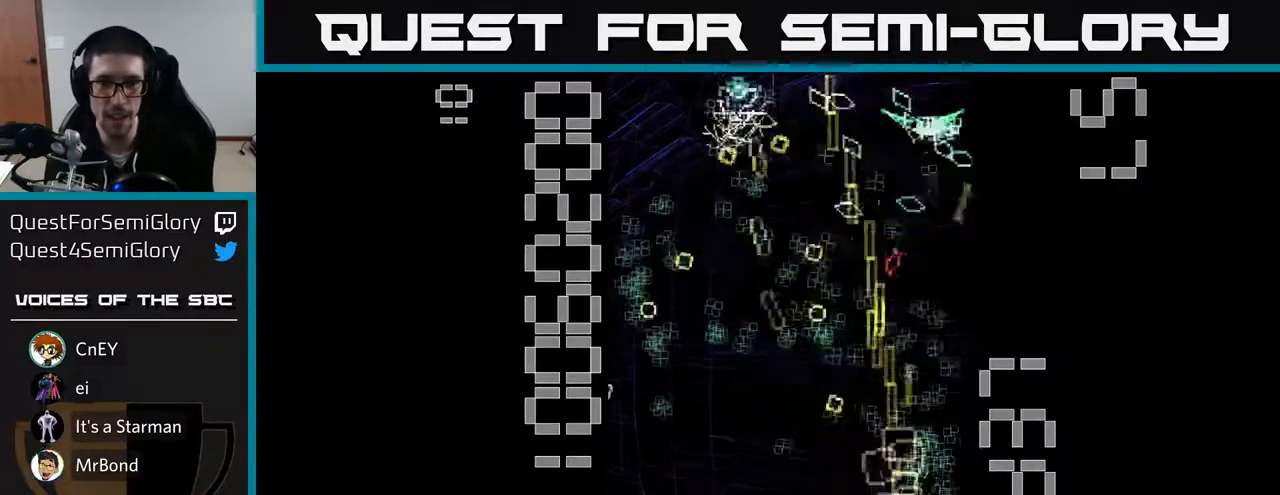
{"buttons": ["R2", "DPAD_UP"], "left_stick": "center", "events": [[17, "DPAD_RIGHT", "down"], [83, "DPAD_DOWN", "up"], [200, "DPAD_RIGHT", "up"], [233, "DPAD_LEFT", "down"], [267, "DPAD_LEFT", "up"], [500, "DPAD_UP", "down"]]}
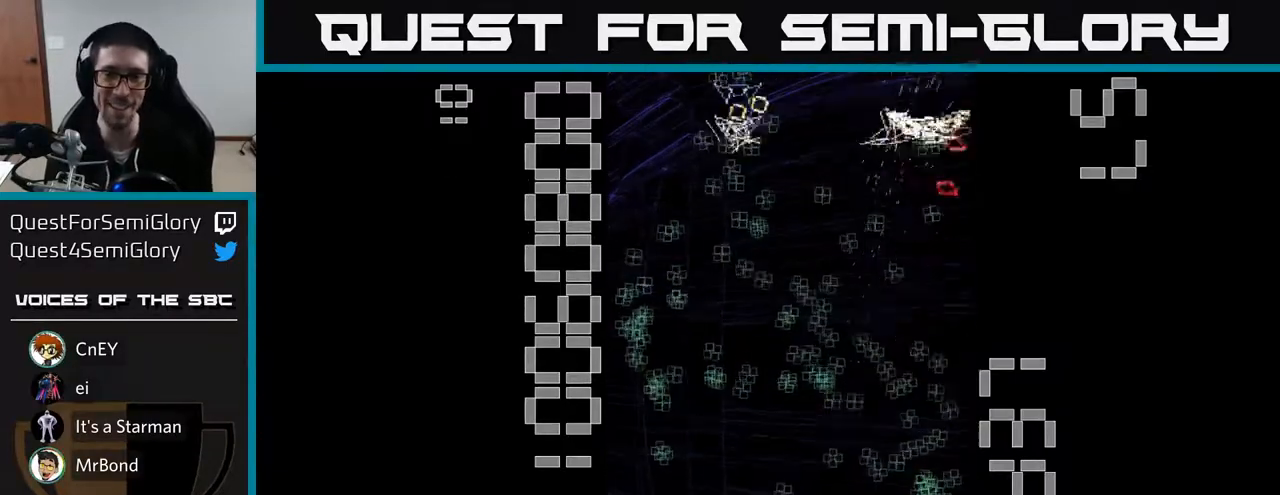
{"buttons": ["R2", "DPAD_DOWN", "DPAD_RIGHT"], "left_stick": "center", "events": [[33, "DPAD_RIGHT", "down"], [83, "DPAD_RIGHT", "up"], [117, "DPAD_UP", "up"], [500, "DPAD_DOWN", "down"], [500, "DPAD_RIGHT", "down"]]}
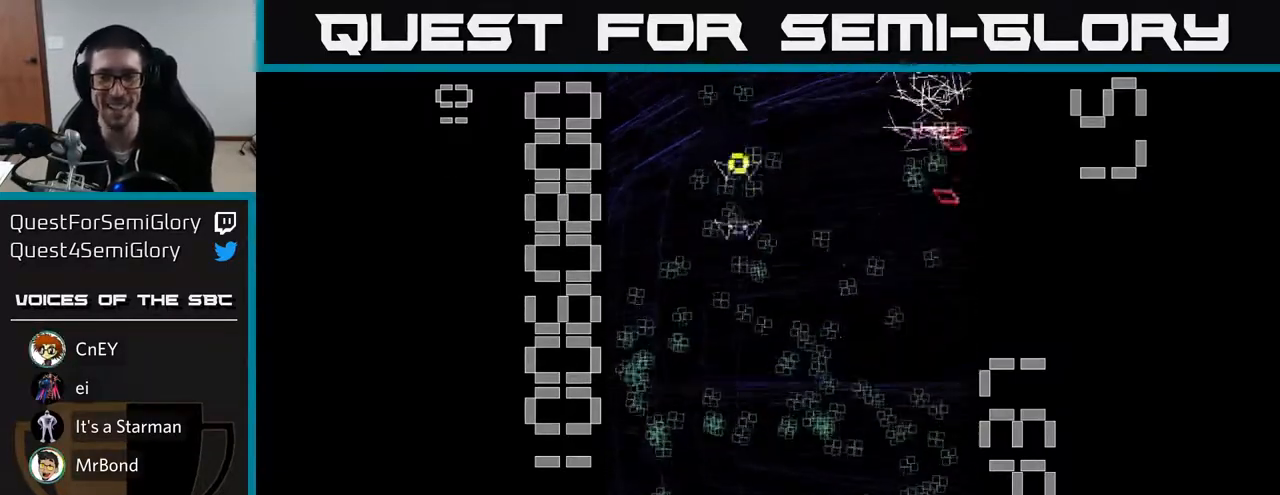
{"buttons": ["R2", "DPAD_UP", "DPAD_LEFT"], "left_stick": "center", "events": [[167, "DPAD_DOWN", "up"], [417, "DPAD_RIGHT", "up"], [433, "DPAD_UP", "down"], [483, "DPAD_LEFT", "down"]]}
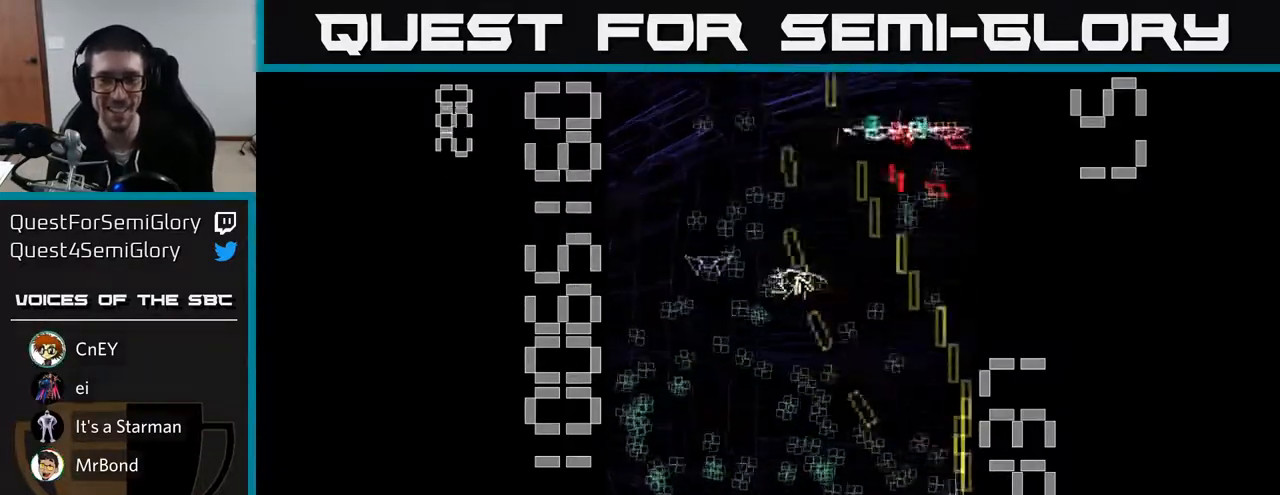
{"buttons": ["R2", "DPAD_LEFT"], "left_stick": "center", "events": [[67, "DPAD_UP", "up"], [150, "DPAD_DOWN", "down"], [333, "DPAD_DOWN", "up"]]}
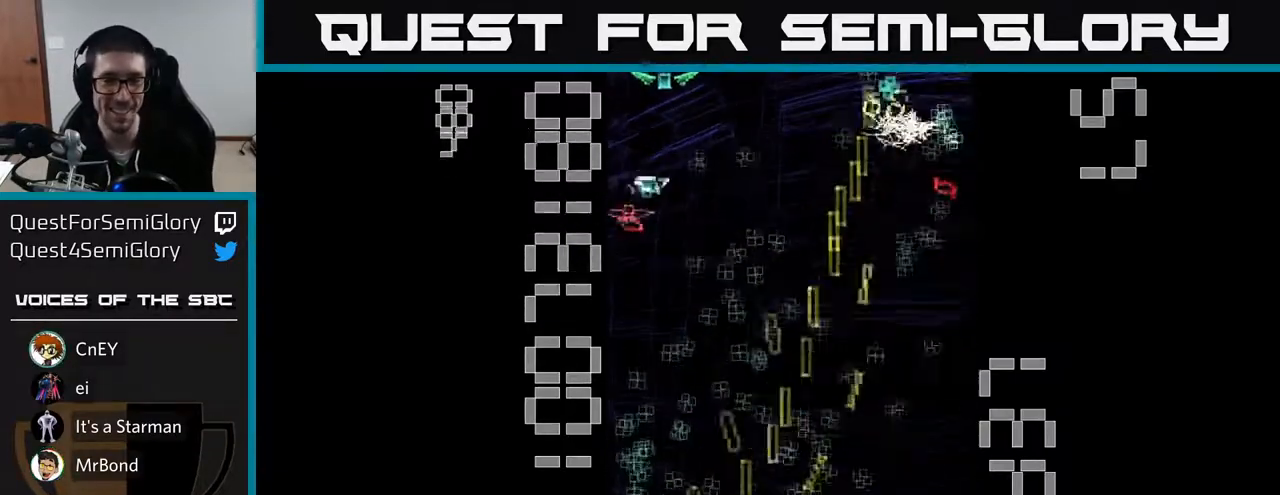
{"buttons": ["R2", "DPAD_DOWN", "DPAD_RIGHT"], "left_stick": "center", "events": [[17, "DPAD_UP", "down"], [83, "DPAD_LEFT", "up"], [217, "DPAD_RIGHT", "down"], [283, "DPAD_UP", "up"], [333, "DPAD_DOWN", "down"], [350, "DPAD_RIGHT", "up"], [483, "DPAD_RIGHT", "down"]]}
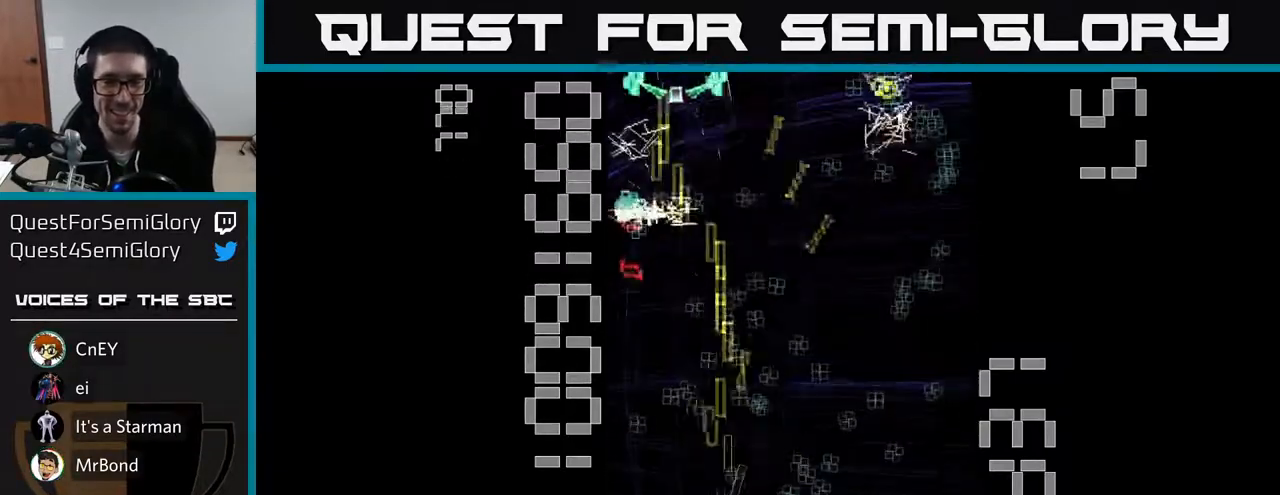
{"buttons": ["R2", "DPAD_LEFT"], "left_stick": "center", "events": [[17, "DPAD_DOWN", "up"], [200, "DPAD_UP", "down"], [300, "DPAD_UP", "up"], [333, "DPAD_UP", "down"], [367, "DPAD_RIGHT", "up"], [433, "DPAD_LEFT", "down"], [500, "DPAD_UP", "up"]]}
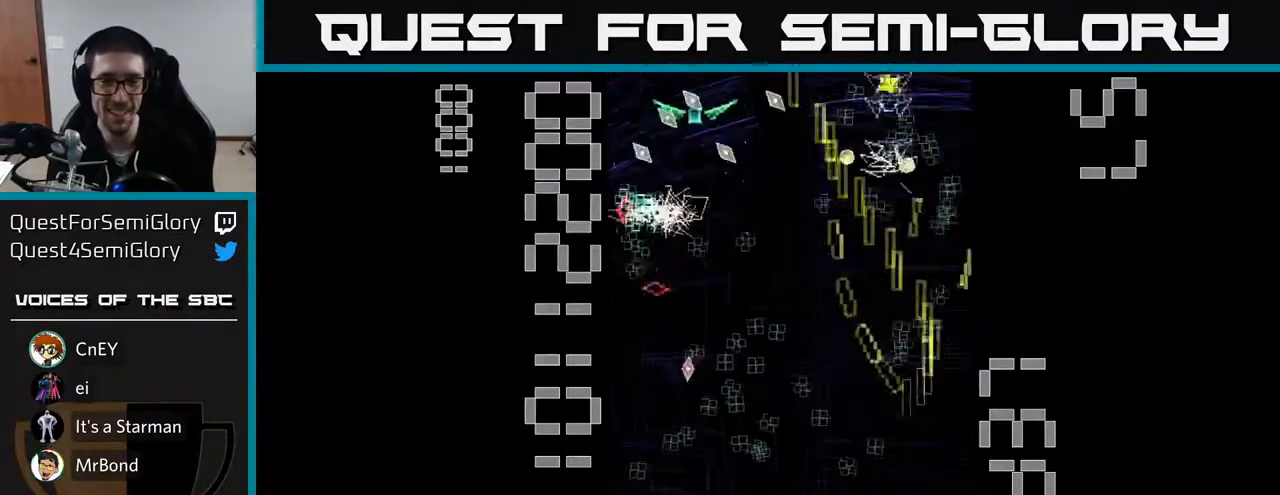
{"buttons": ["X", "R2", "DPAD_UP", "DPAD_LEFT"], "left_stick": "center", "events": [[100, "DPAD_DOWN", "down"], [167, "DPAD_LEFT", "up"], [300, "DPAD_LEFT", "down"], [333, "DPAD_DOWN", "up"], [433, "X", "down"], [450, "DPAD_UP", "down"]]}
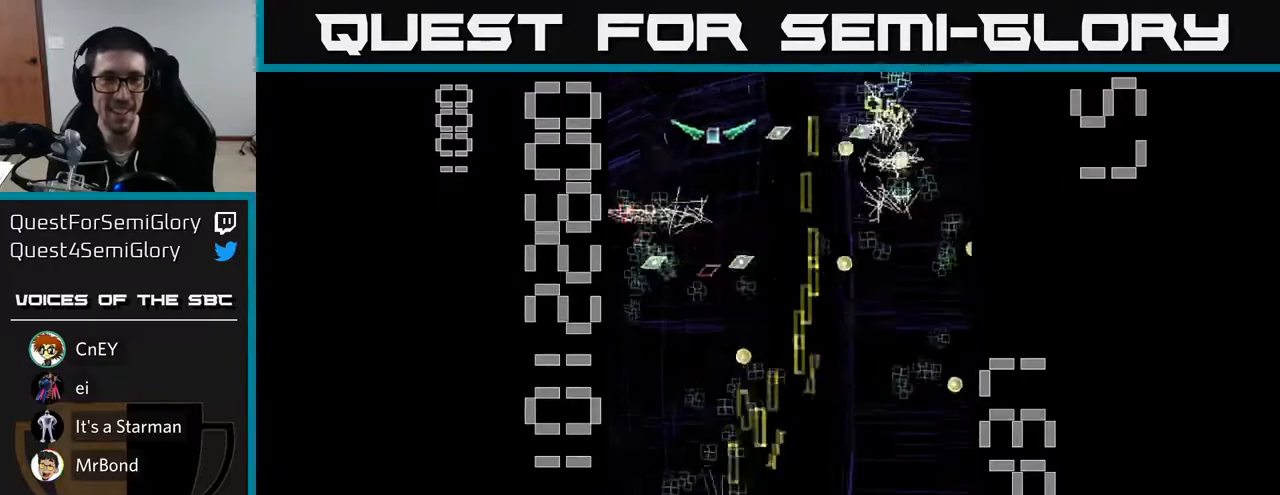
{"buttons": ["R2", "DPAD_UP"], "left_stick": "center", "events": [[150, "DPAD_LEFT", "up"], [200, "DPAD_RIGHT", "down"], [200, "DPAD_UP", "up"], [233, "DPAD_UP", "down"], [350, "DPAD_RIGHT", "up"], [483, "X", "up"]]}
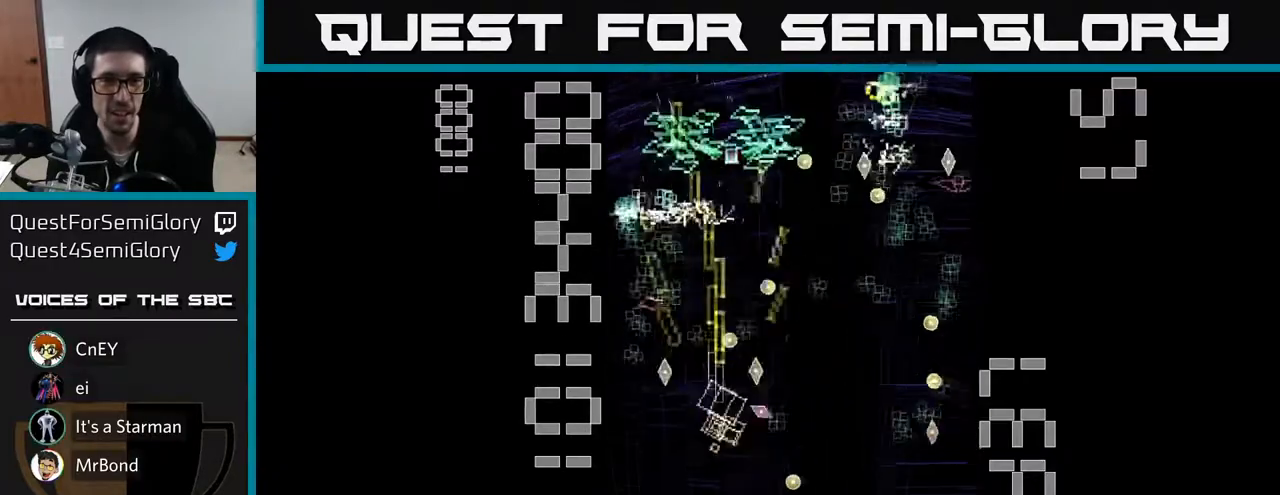
{"buttons": ["R2", "DPAD_RIGHT"], "left_stick": "center", "events": [[50, "DPAD_RIGHT", "down"], [50, "DPAD_UP", "up"], [250, "DPAD_DOWN", "down"], [483, "DPAD_DOWN", "up"]]}
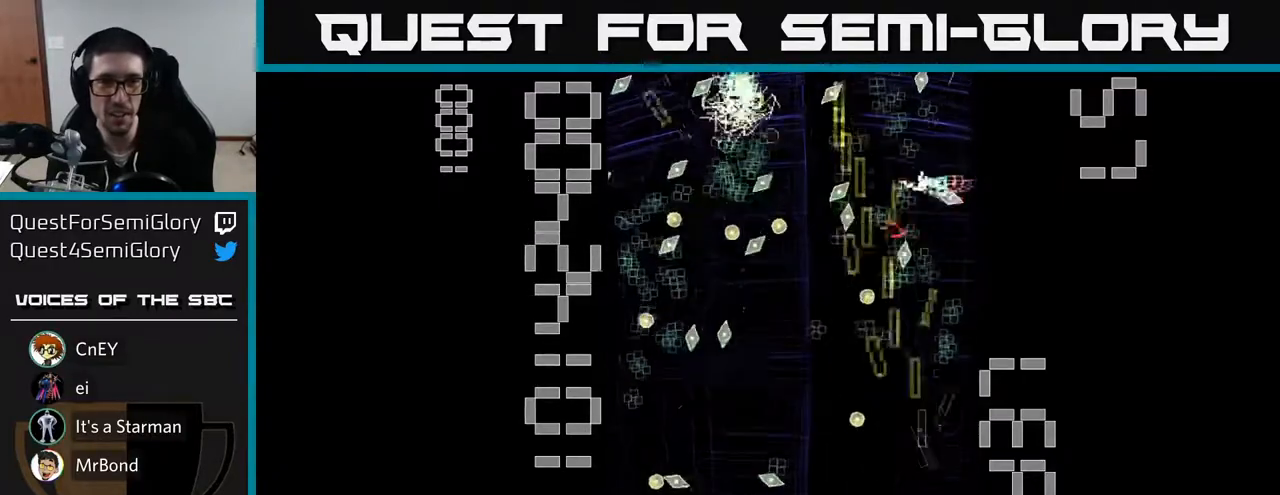
{"buttons": ["R2", "DPAD_DOWN"], "left_stick": "center", "events": [[17, "DPAD_RIGHT", "up"], [17, "DPAD_UP", "down"], [133, "DPAD_LEFT", "down"], [283, "DPAD_UP", "up"], [300, "DPAD_LEFT", "up"], [333, "DPAD_DOWN", "down"]]}
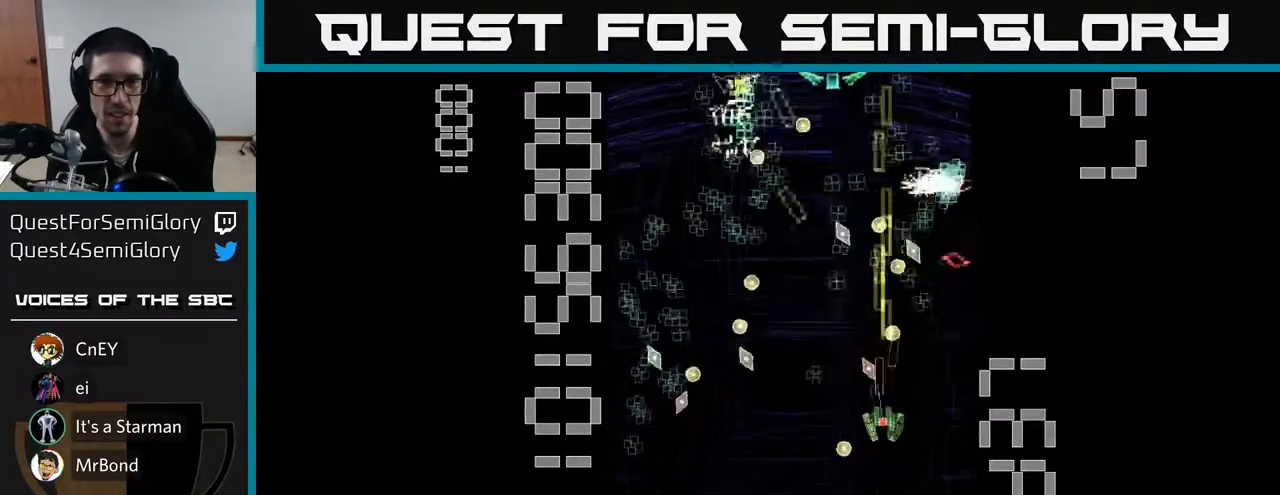
{"buttons": ["R2", "DPAD_DOWN", "DPAD_LEFT"], "left_stick": "center", "events": [[50, "DPAD_DOWN", "up"], [67, "DPAD_LEFT", "down"], [183, "DPAD_LEFT", "up"], [217, "DPAD_RIGHT", "down"], [233, "DPAD_UP", "down"], [250, "DPAD_RIGHT", "up"], [367, "DPAD_LEFT", "down"], [417, "DPAD_UP", "up"], [483, "DPAD_DOWN", "down"]]}
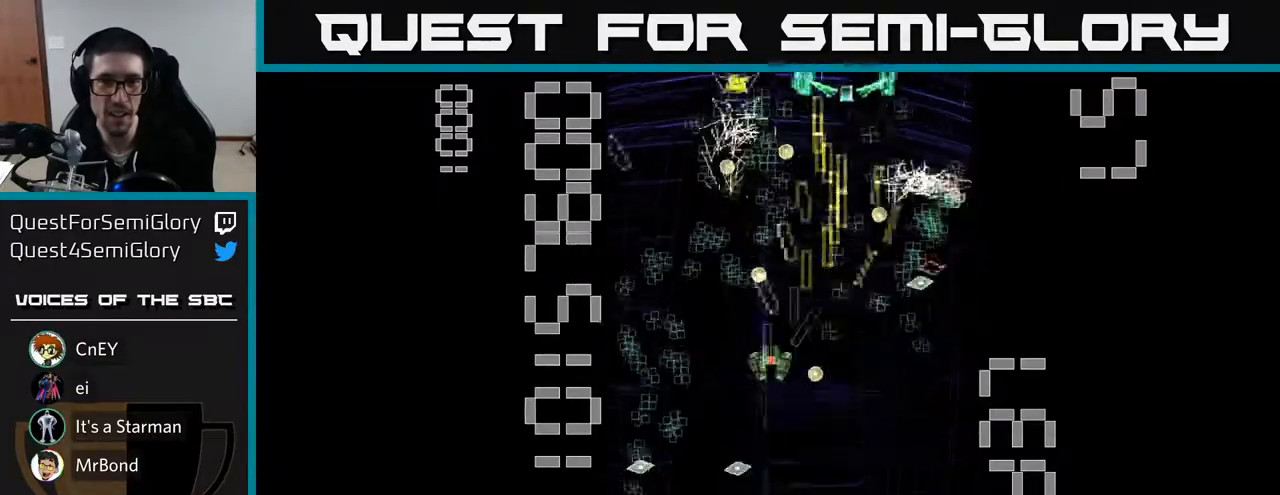
{"buttons": ["X", "R2", "DPAD_RIGHT"], "left_stick": "center", "events": [[33, "X", "down"], [150, "DPAD_DOWN", "up"], [350, "DPAD_LEFT", "up"], [383, "DPAD_RIGHT", "down"], [400, "DPAD_UP", "down"], [450, "DPAD_UP", "up"]]}
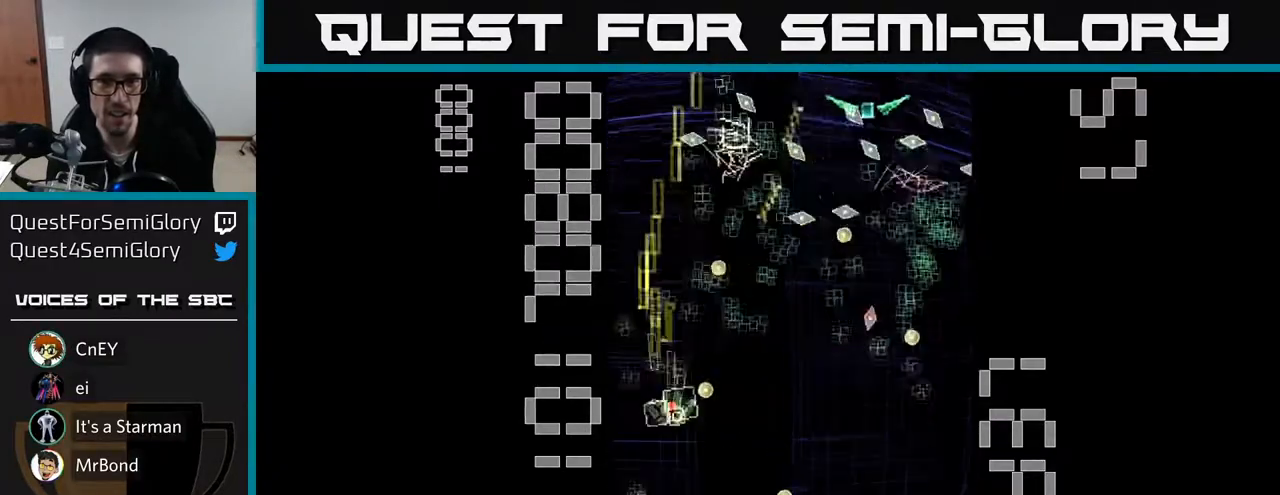
{"buttons": ["R2", "DPAD_UP", "DPAD_RIGHT"], "left_stick": "center"}
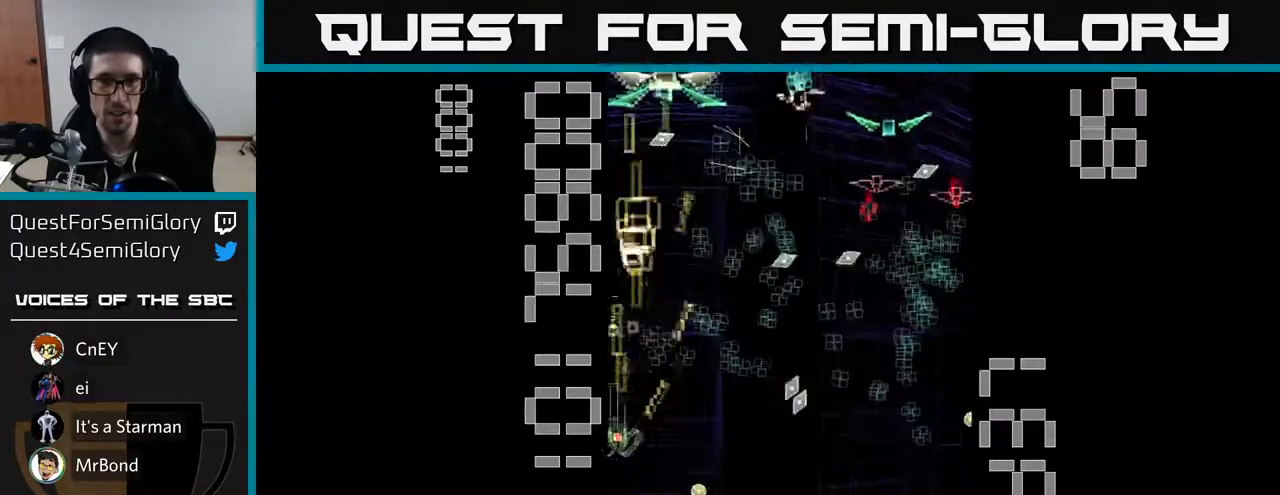
{"buttons": ["R2", "DPAD_RIGHT"], "left_stick": "center", "events": [[117, "DPAD_UP", "up"], [267, "DPAD_DOWN", "down"], [433, "DPAD_DOWN", "up"]]}
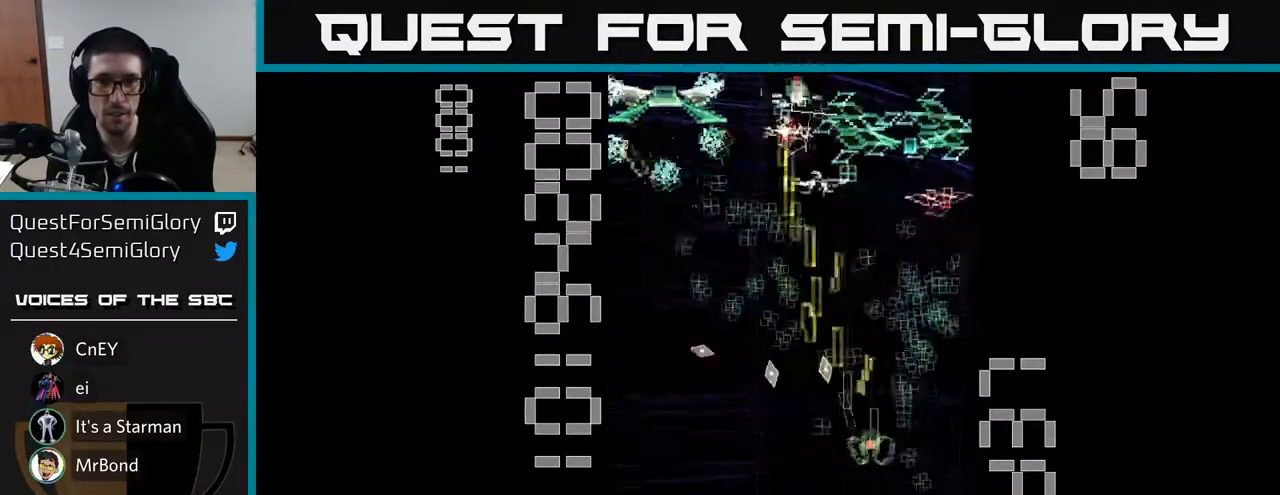
{"buttons": ["X", "R2", "DPAD_UP"], "left_stick": "center", "events": [[100, "X", "down"], [167, "DPAD_DOWN", "down"], [167, "DPAD_RIGHT", "up"], [267, "DPAD_RIGHT", "down"], [367, "DPAD_DOWN", "up"], [367, "DPAD_RIGHT", "up"], [417, "DPAD_UP", "down"]]}